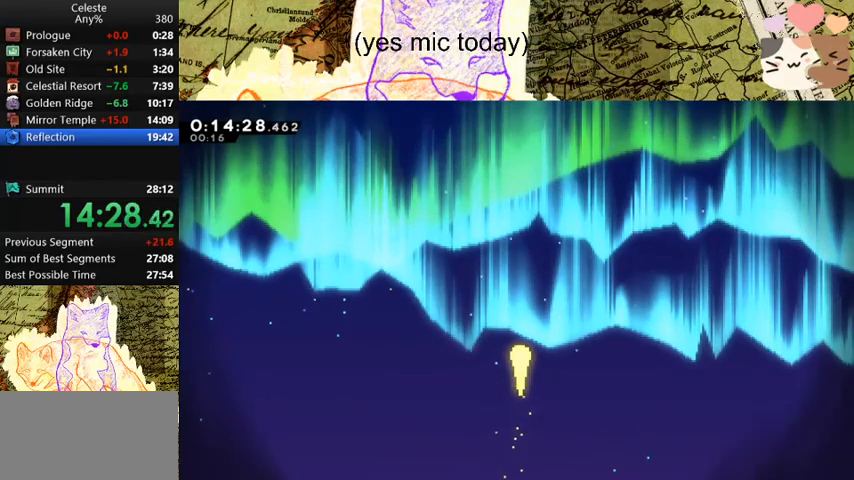
Gameplay with keyboard; each line is a JSON object with the keys held at the frame after it. "events" lists presses ("down") and releases ("up") of "a", "d", "dash", "demo", "grab", "jump", "map", "menu", "s", "space" and "w" between this image and that frame as [ms after this image, input, new state], when the widget could be followed in between. No other keys are recorded. Mouse input is not recorded. Key names are as the overlay labels them; some are game actions (e.g. jump) rather than physical keys.
{"keys": [], "events": [[333, "menu", "down"], [333, "w", "up"], [367, "demo", "down"], [467, "menu", "up"], [500, "demo", "up"]]}
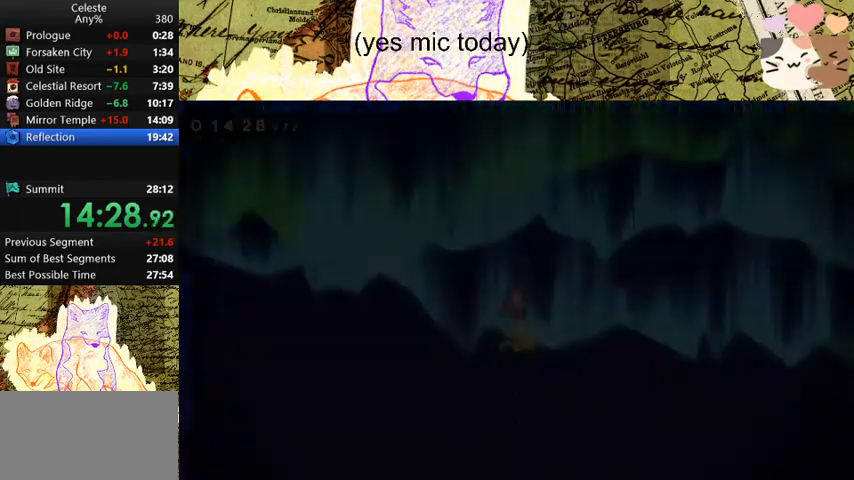
{"keys": ["w"], "events": [[500, "w", "down"]]}
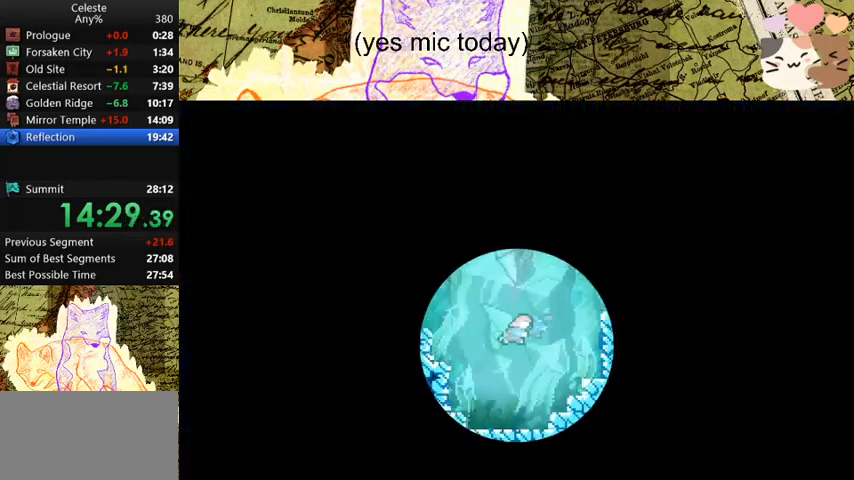
{"keys": ["a", "dash", "grab", "w"], "events": [[33, "dash", "down"], [167, "dash", "up"], [233, "a", "down"], [233, "grab", "down"], [267, "dash", "down"], [400, "dash", "up"], [500, "dash", "down"]]}
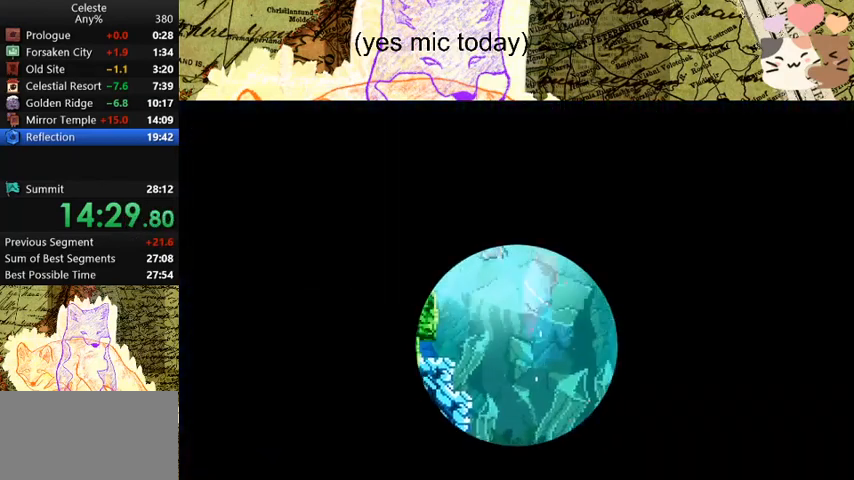
{"keys": ["a", "grab", "space", "w"], "events": [[133, "dash", "up"], [200, "dash", "down"], [467, "dash", "up"], [467, "space", "down"]]}
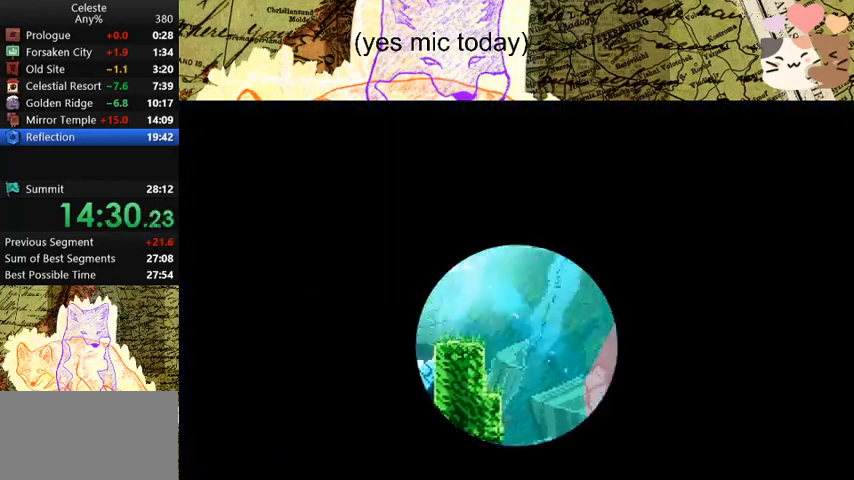
{"keys": ["d", "w"], "events": [[200, "space", "up"], [267, "space", "down"], [433, "space", "up"], [500, "a", "up"], [500, "d", "down"], [500, "grab", "up"]]}
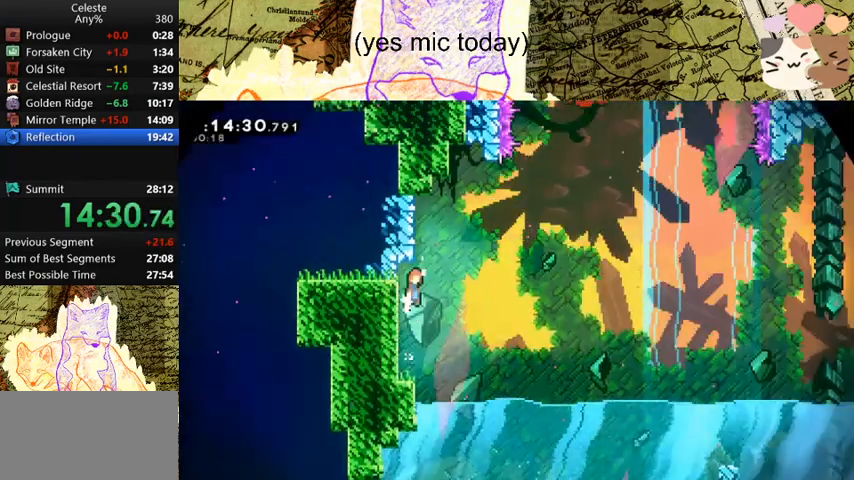
{"keys": ["d", "space", "w"], "events": [[33, "space", "down"]]}
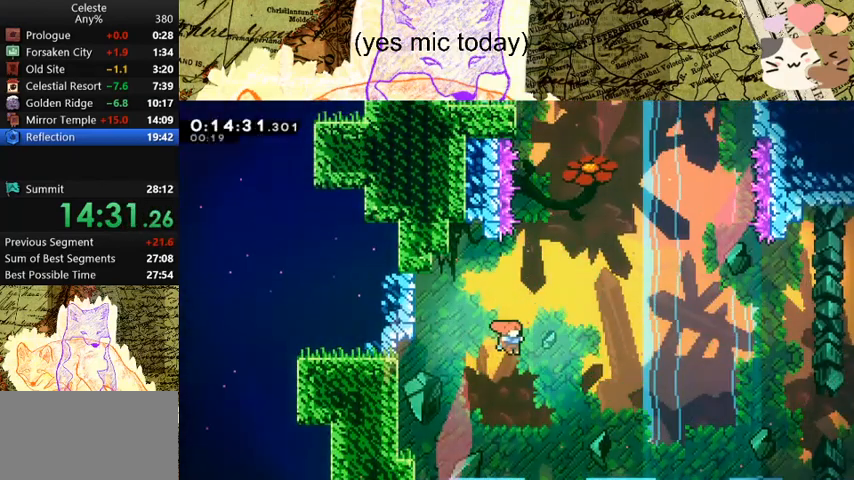
{"keys": ["space", "w"], "events": [[67, "d", "up"], [67, "dash", "down"], [100, "space", "up"], [300, "space", "down"], [333, "dash", "up"]]}
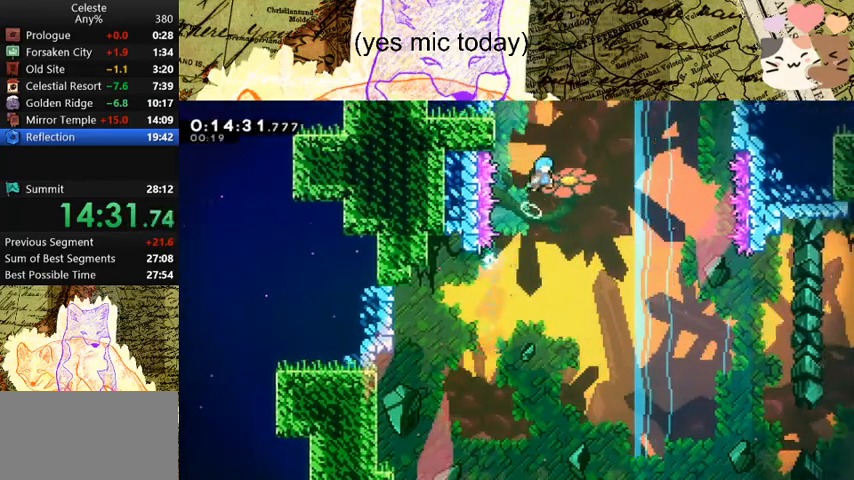
{"keys": ["d", "grab", "space", "w"], "events": [[67, "a", "down"], [133, "grab", "down"], [267, "space", "up"], [367, "space", "down"], [467, "space", "up"], [500, "a", "up"], [500, "d", "down"], [500, "space", "down"]]}
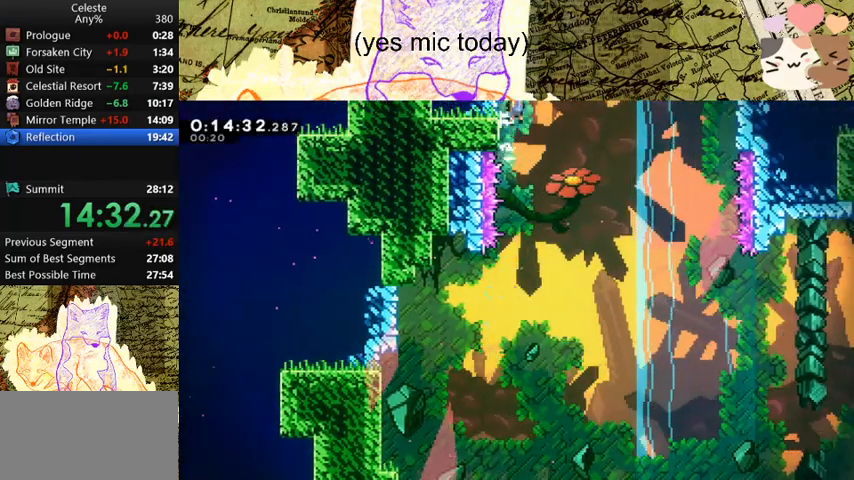
{"keys": ["d", "grab", "w"], "events": [[300, "space", "up"]]}
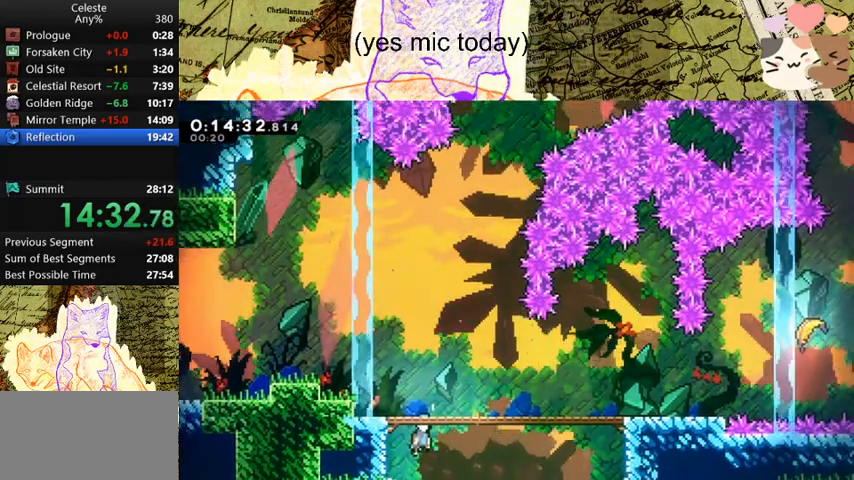
{"keys": ["d", "dash", "s"], "events": [[200, "w", "up"], [333, "grab", "up"], [500, "dash", "down"], [500, "s", "down"]]}
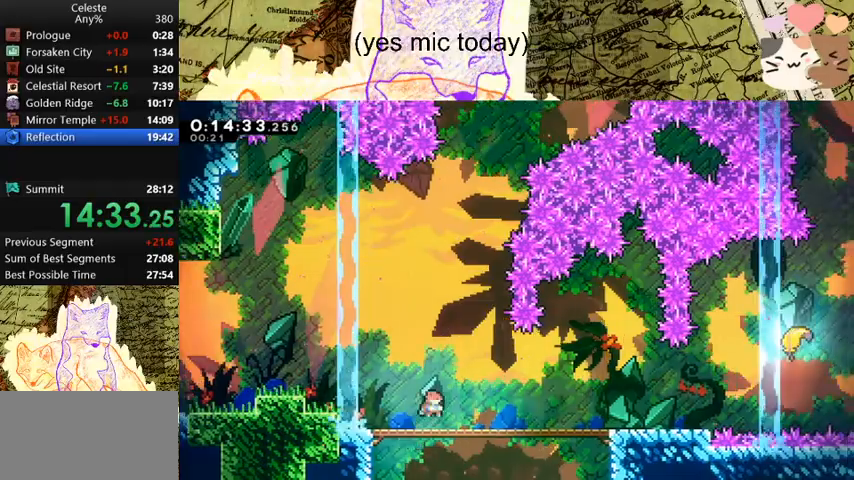
{"keys": ["d", "dash", "space", "w"], "events": [[167, "dash", "up"], [167, "s", "up"], [167, "space", "down"], [233, "space", "up"], [433, "space", "down"], [467, "w", "down"], [500, "dash", "down"]]}
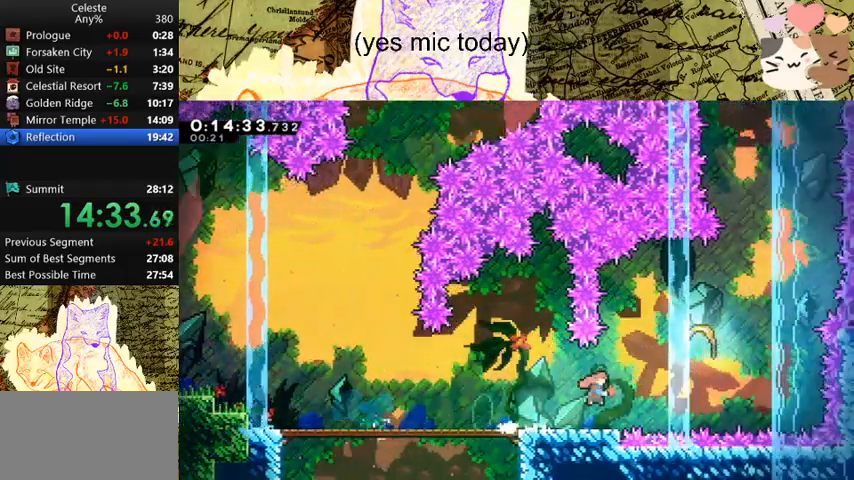
{"keys": ["w"], "events": [[67, "space", "up"], [200, "dash", "up"], [300, "d", "up"]]}
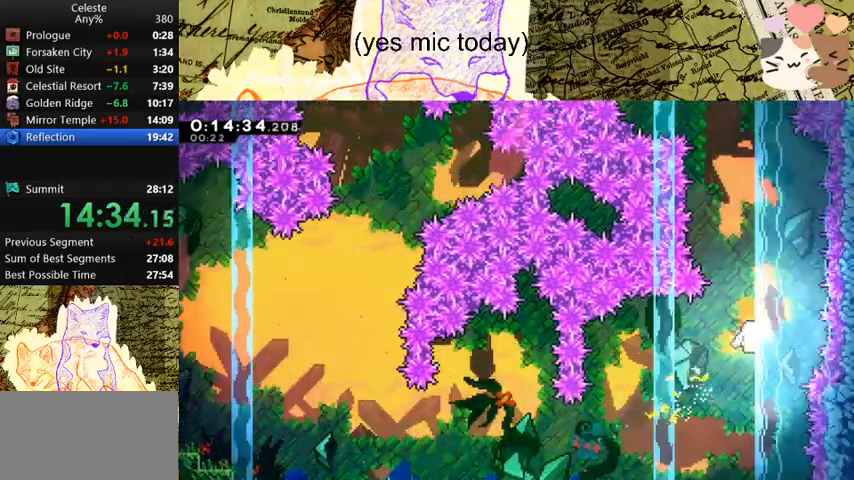
{"keys": ["w"], "events": []}
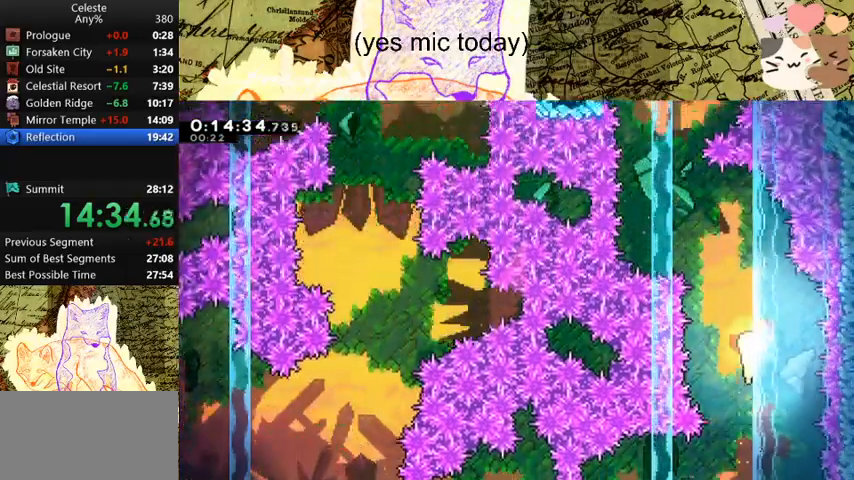
{"keys": ["w"], "events": [[100, "a", "down"], [367, "a", "up"]]}
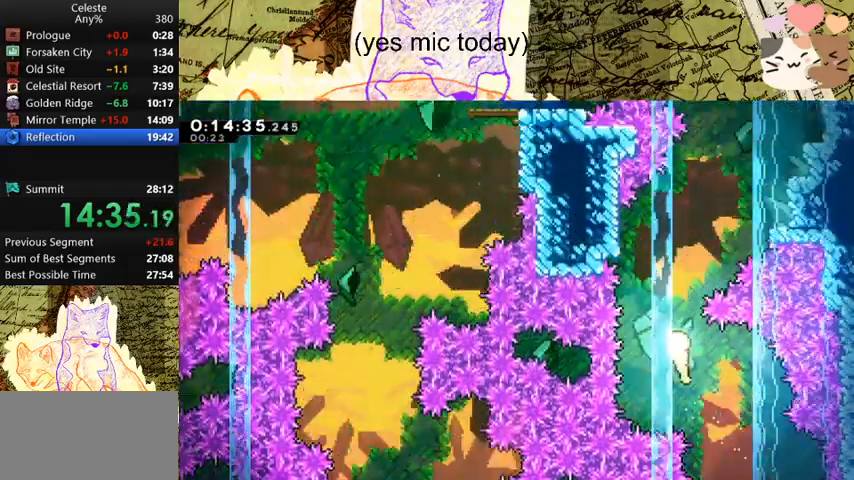
{"keys": ["w"], "events": [[167, "d", "down"], [367, "d", "up"]]}
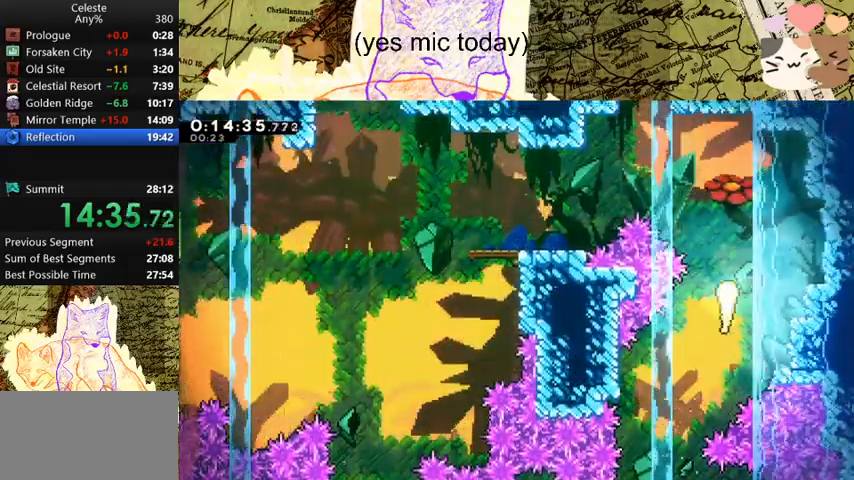
{"keys": ["a", "dash", "s"], "events": [[100, "a", "down"], [267, "w", "up"], [433, "s", "down"], [467, "dash", "down"]]}
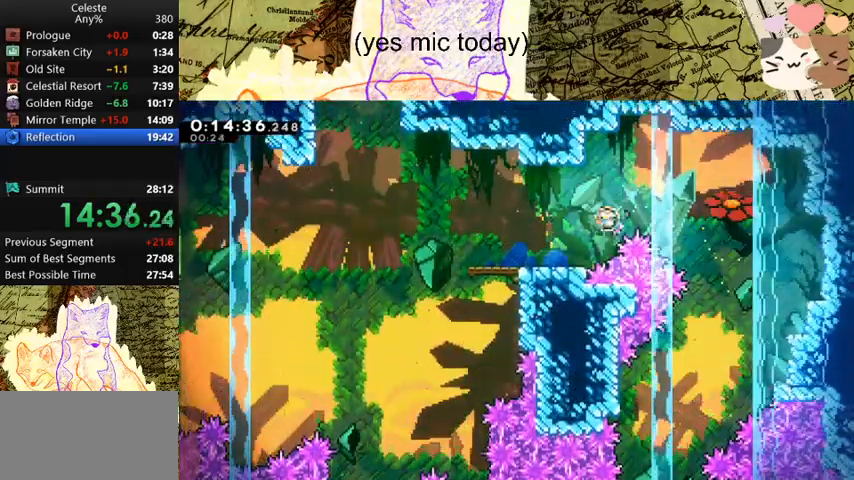
{"keys": ["dash", "w"], "events": [[200, "dash", "up"], [200, "s", "up"], [200, "space", "down"], [433, "a", "up"], [433, "dash", "down"], [433, "w", "down"], [500, "space", "up"]]}
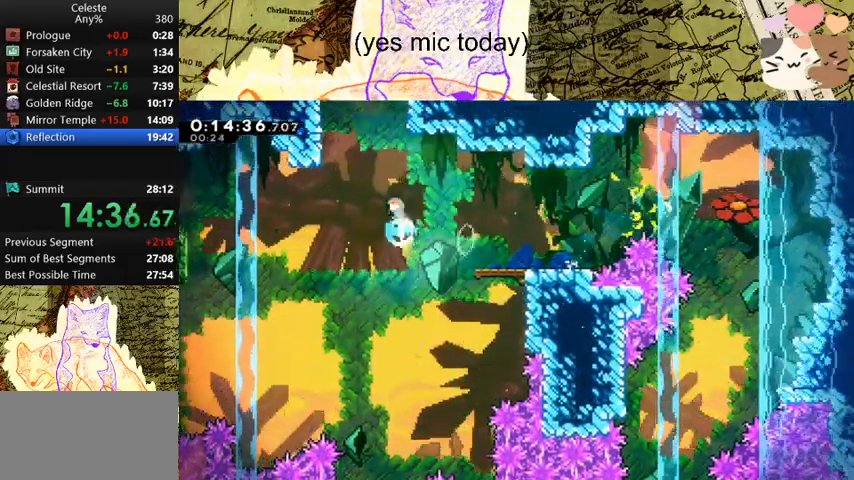
{"keys": ["d", "grab", "jump", "space", "w"], "events": [[167, "d", "down"], [167, "grab", "down"], [233, "dash", "up"], [233, "space", "down"], [333, "jump", "down"], [400, "jump", "up"], [500, "jump", "down"]]}
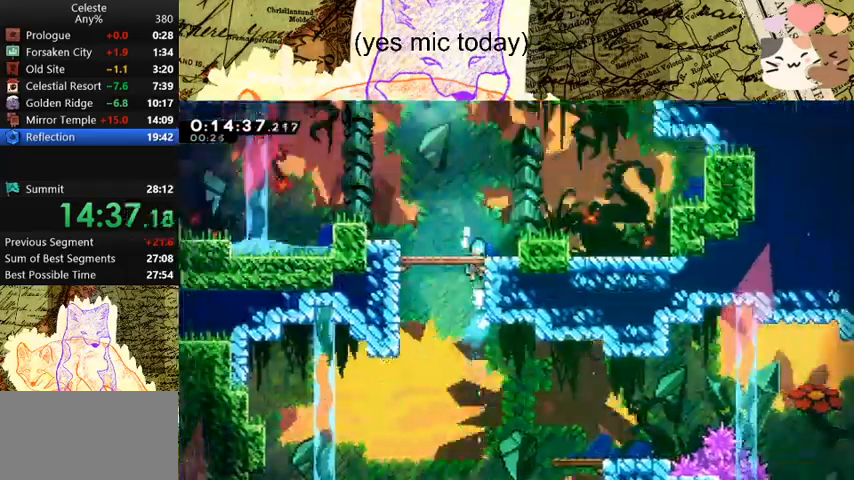
{"keys": ["w"], "events": [[133, "jump", "up"], [133, "space", "up"], [200, "grab", "up"], [233, "d", "up"]]}
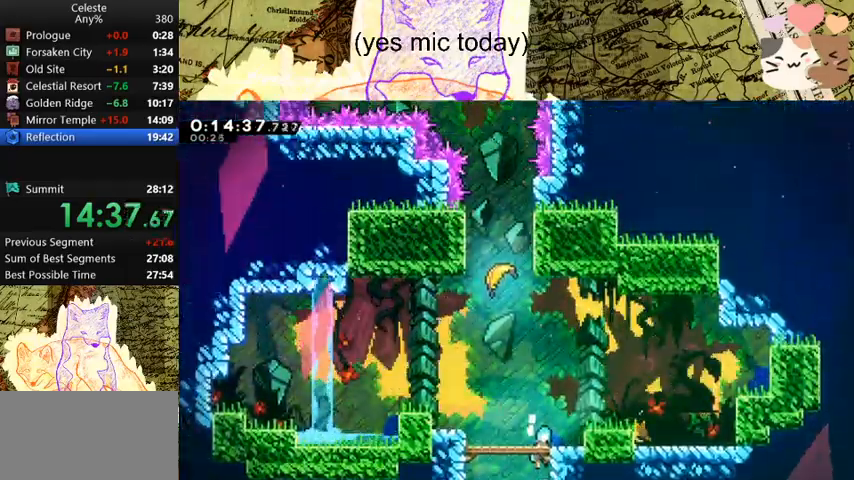
{"keys": ["dash", "w"], "events": [[67, "a", "down"], [133, "space", "down"], [300, "a", "up"], [367, "dash", "down"], [467, "space", "up"]]}
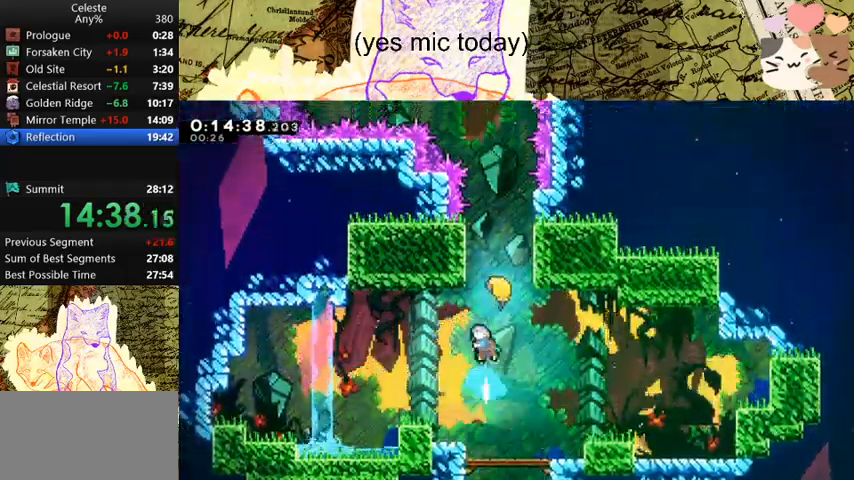
{"keys": ["w"], "events": [[100, "dash", "up"]]}
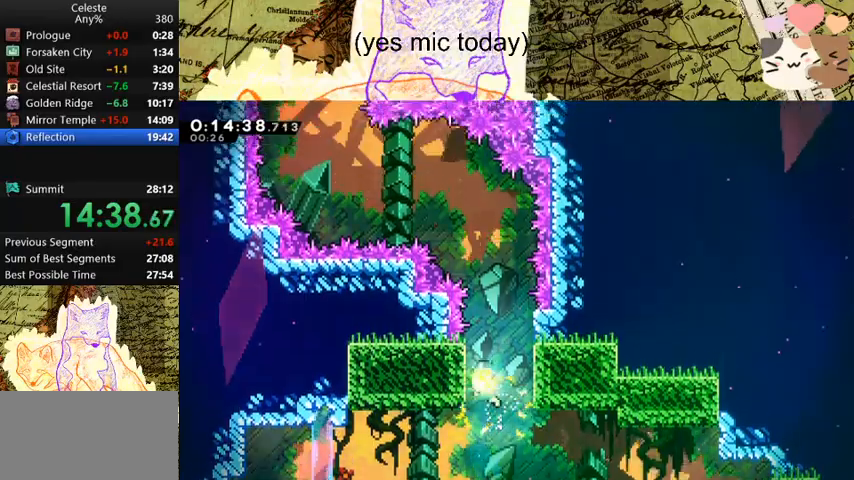
{"keys": ["a", "w"], "events": [[267, "a", "down"]]}
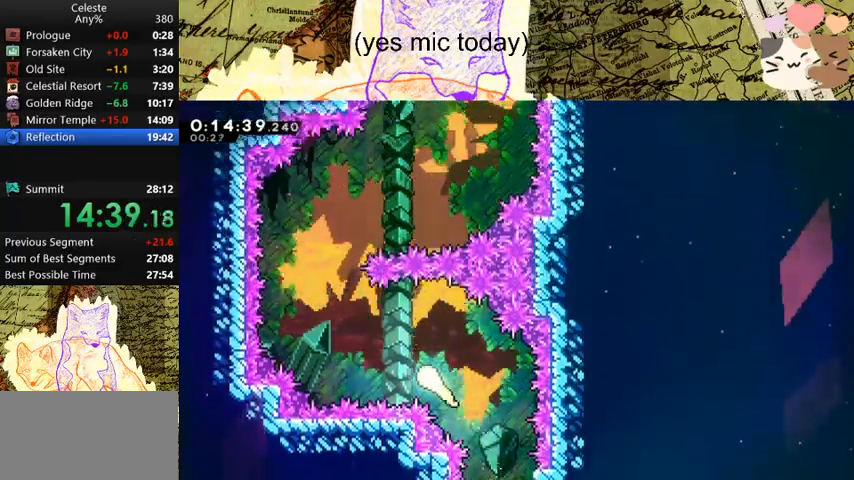
{"keys": ["d", "w"], "events": [[267, "a", "up"], [467, "d", "down"]]}
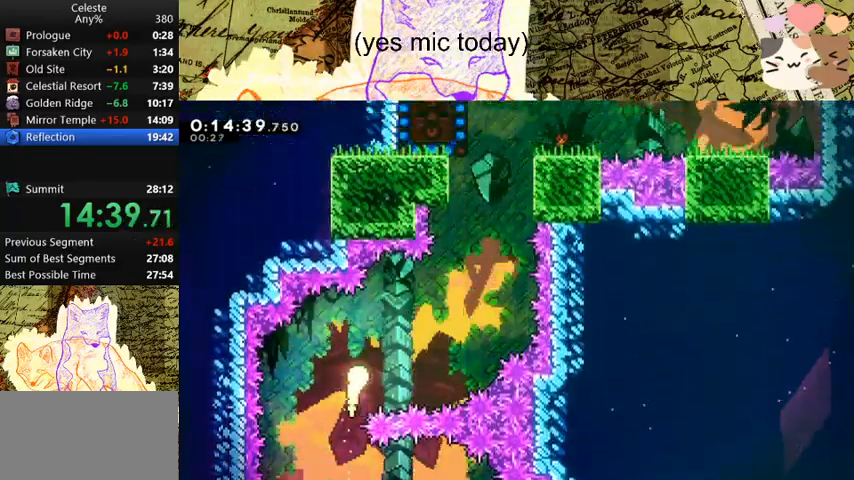
{"keys": ["w"], "events": [[433, "d", "up"]]}
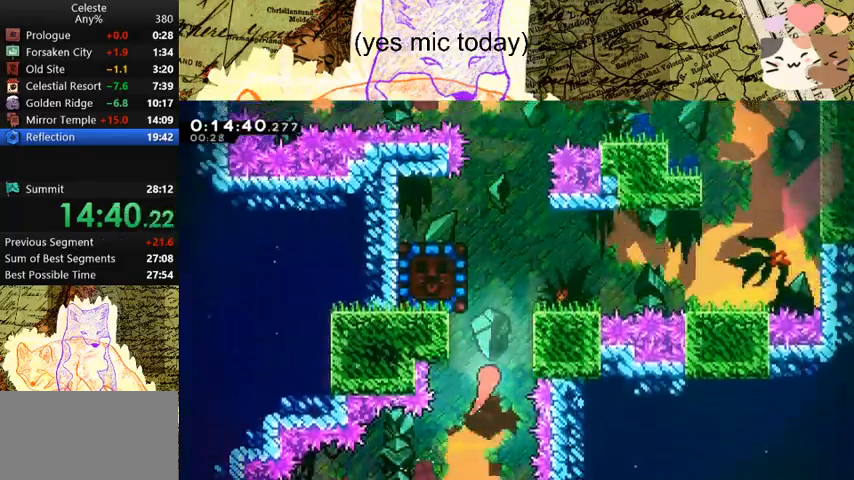
{"keys": ["a", "grab", "w"], "events": [[267, "a", "down"], [267, "grab", "down"], [300, "dash", "down"], [500, "dash", "up"]]}
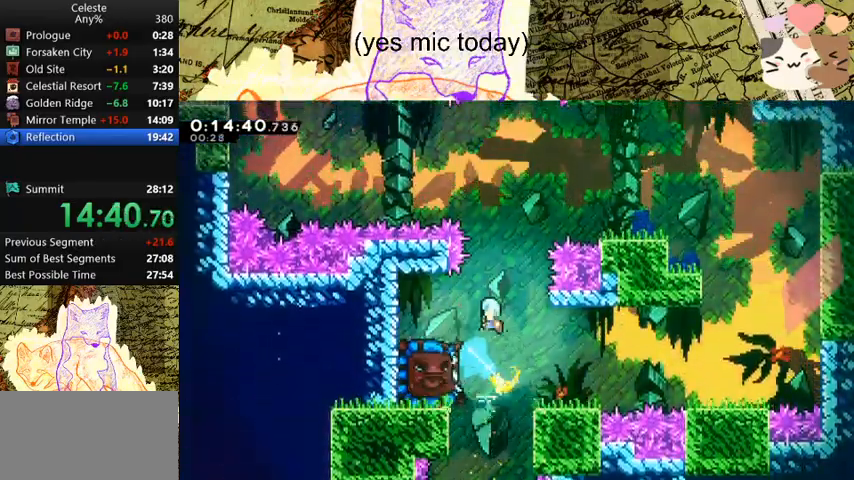
{"keys": [], "events": [[267, "grab", "up"], [333, "a", "up"], [333, "w", "up"]]}